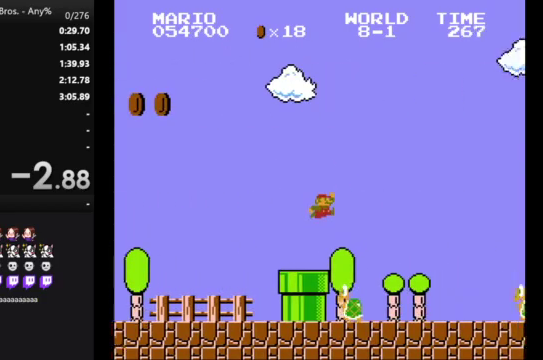
Gameplay with a controller (Nintendo layout); each line is a JSON object with the inputs held at the frame after it. "events" lists button and stick changes between this image and that frame as [ms after this image, input, new state], when the widget could be followed in between. Not read: DPAD_LEFT L3 R3.
{"buttons": ["A", "B", "DPAD_RIGHT"], "events": [[333, "A", "down"]]}
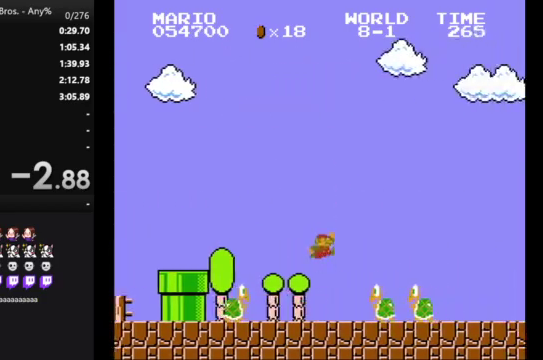
{"buttons": ["B", "DPAD_RIGHT"], "events": [[167, "A", "up"]]}
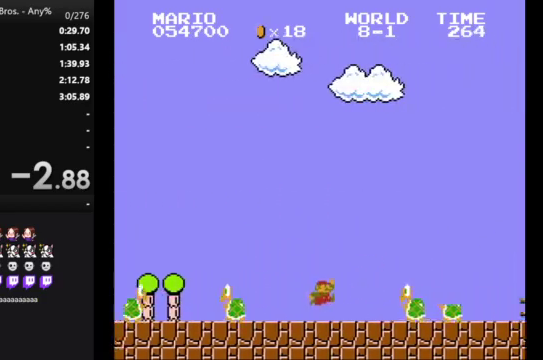
{"buttons": ["B", "DPAD_RIGHT"], "events": [[167, "A", "down"], [333, "A", "up"]]}
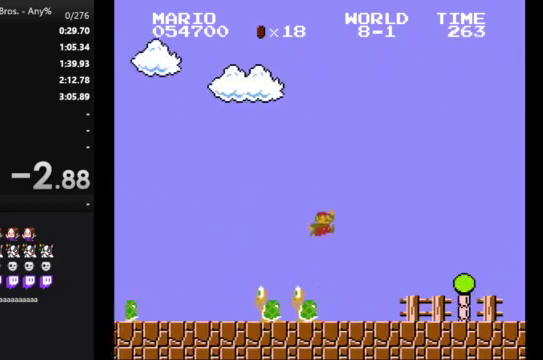
{"buttons": ["B", "DPAD_RIGHT"], "events": []}
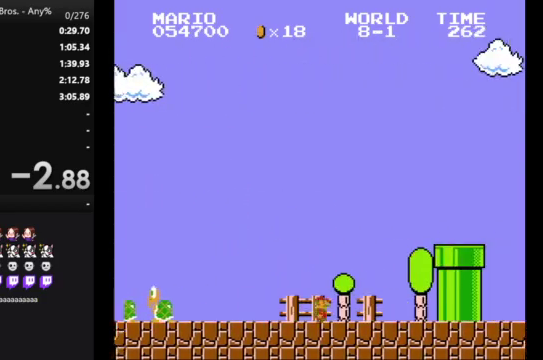
{"buttons": ["A", "B", "DPAD_RIGHT"], "events": [[200, "A", "down"]]}
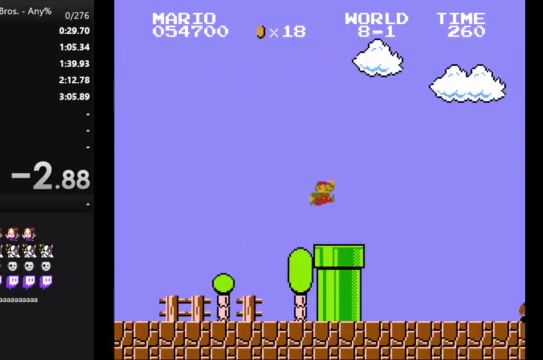
{"buttons": ["B", "DPAD_RIGHT"], "events": [[33, "A", "up"]]}
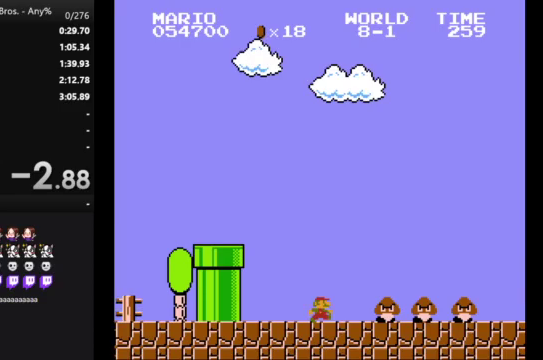
{"buttons": ["B", "DPAD_RIGHT"], "events": [[33, "A", "down"], [267, "A", "up"]]}
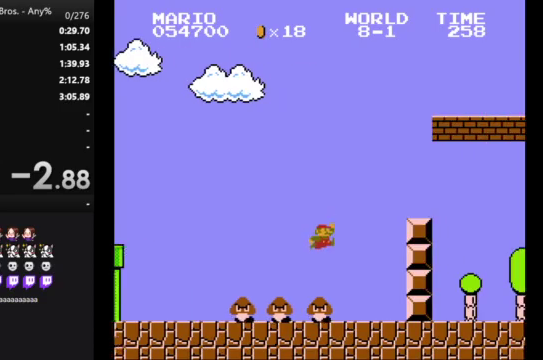
{"buttons": ["B"], "events": [[167, "DPAD_RIGHT", "up"]]}
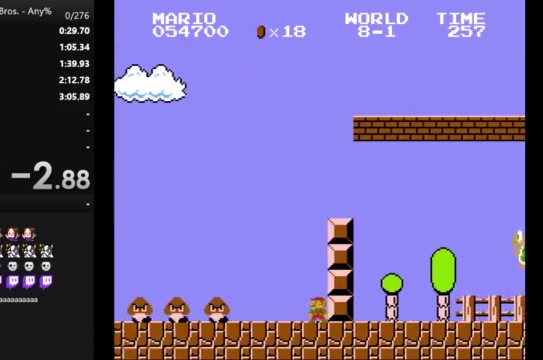
{"buttons": ["A", "B", "DPAD_RIGHT"], "events": [[33, "A", "down"], [100, "DPAD_RIGHT", "down"]]}
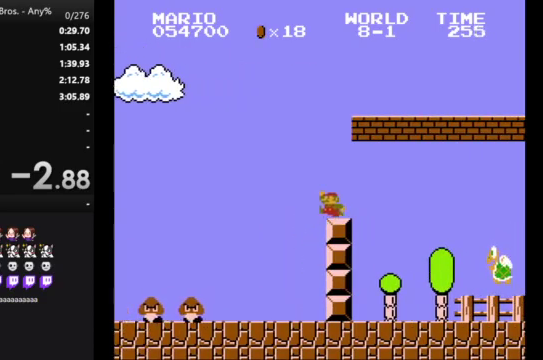
{"buttons": ["B", "DPAD_RIGHT"], "events": [[100, "A", "up"]]}
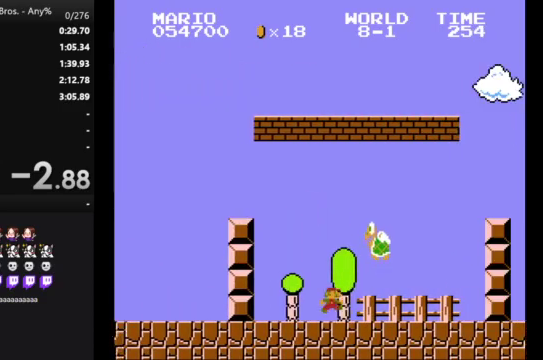
{"buttons": ["A", "B", "DPAD_RIGHT"], "events": [[200, "A", "down"]]}
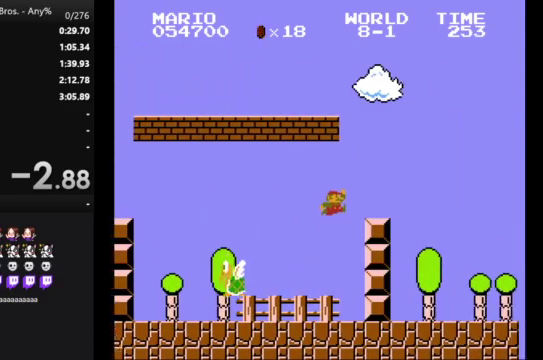
{"buttons": ["B", "DPAD_RIGHT"], "events": [[167, "A", "up"]]}
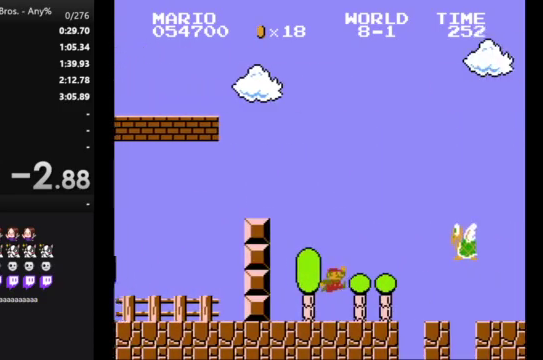
{"buttons": ["B", "DPAD_RIGHT"], "events": [[133, "A", "down"], [300, "A", "up"]]}
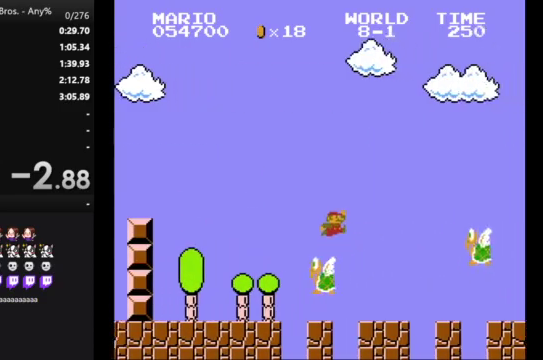
{"buttons": ["A", "B", "DPAD_RIGHT"], "events": [[233, "A", "down"]]}
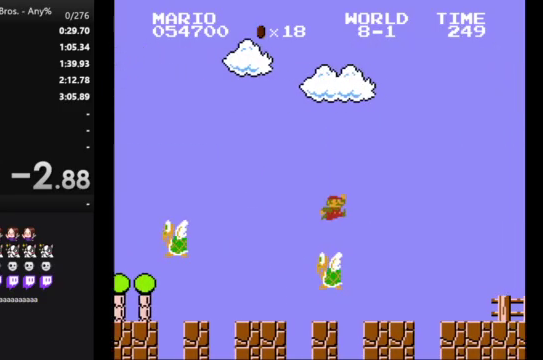
{"buttons": ["B", "DPAD_RIGHT"], "events": [[233, "A", "up"]]}
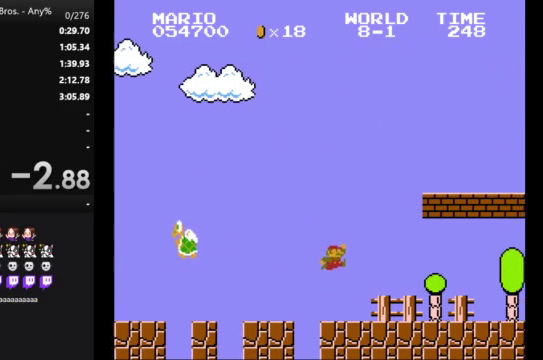
{"buttons": ["A", "B", "DPAD_RIGHT"], "events": [[433, "A", "down"]]}
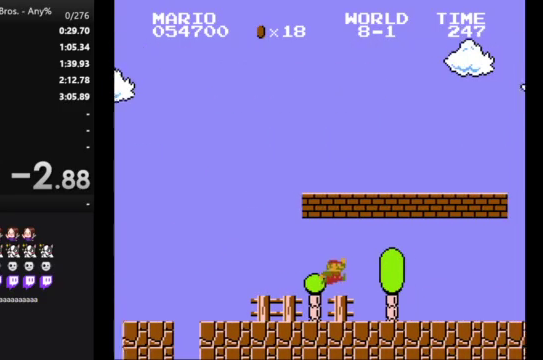
{"buttons": ["B", "DPAD_RIGHT"], "events": [[200, "A", "up"]]}
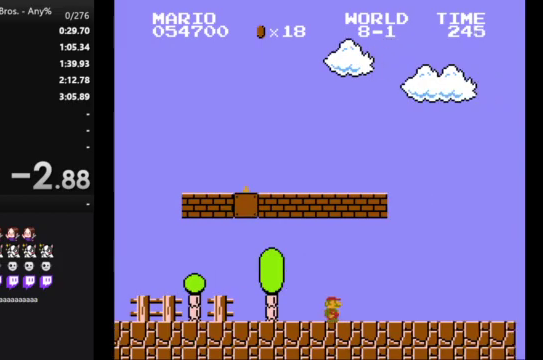
{"buttons": ["B", "DPAD_RIGHT"], "events": []}
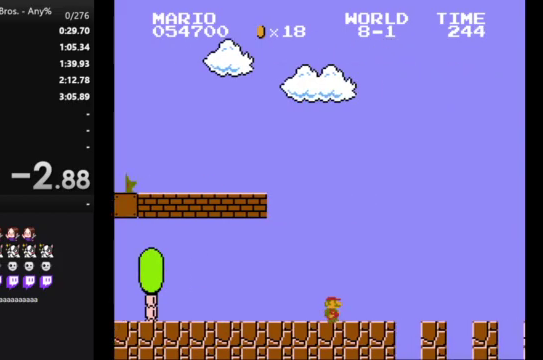
{"buttons": ["B", "DPAD_RIGHT"], "events": []}
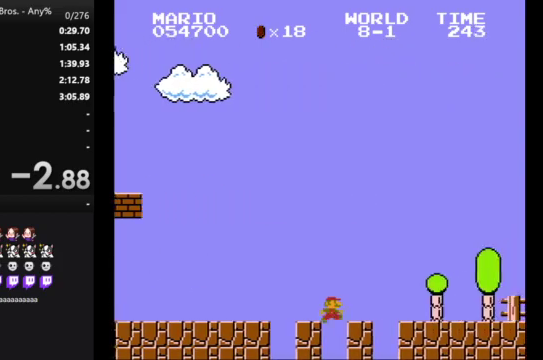
{"buttons": ["A", "B", "DPAD_RIGHT"], "events": [[500, "A", "down"]]}
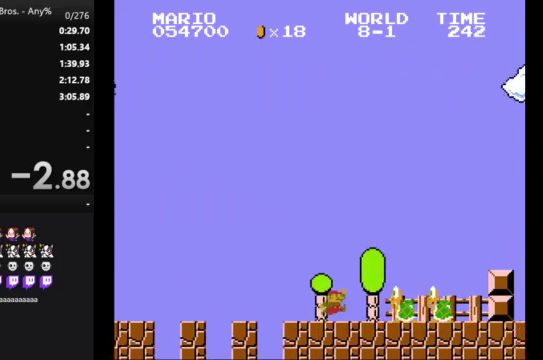
{"buttons": ["B", "DPAD_RIGHT"], "events": [[433, "A", "up"]]}
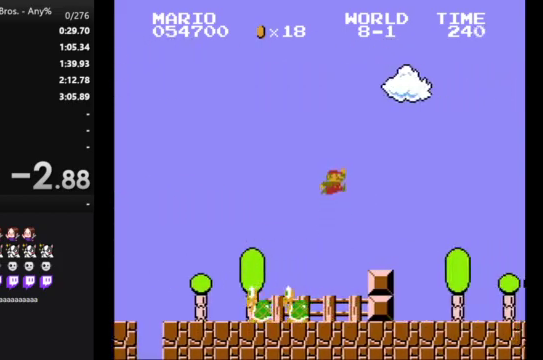
{"buttons": ["B", "DPAD_RIGHT"], "events": []}
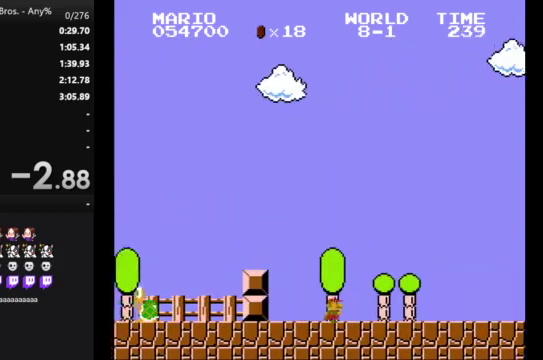
{"buttons": ["B", "DPAD_RIGHT"], "events": []}
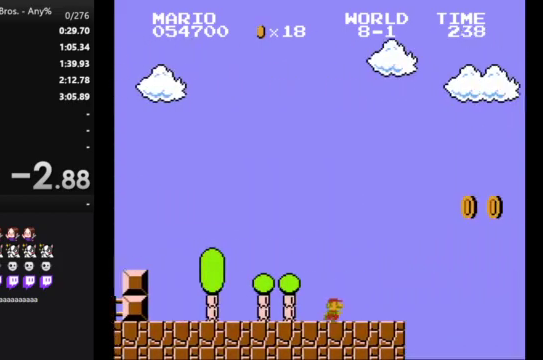
{"buttons": ["A", "B", "DPAD_RIGHT"], "events": [[200, "A", "down"]]}
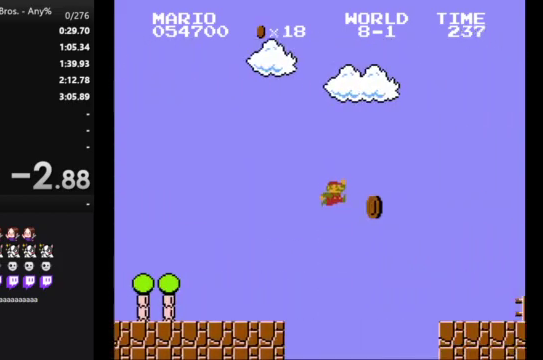
{"buttons": ["B", "DPAD_RIGHT"], "events": [[167, "A", "up"]]}
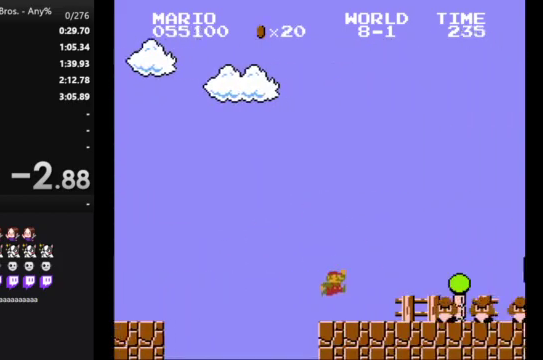
{"buttons": ["B", "DPAD_RIGHT"], "events": [[233, "A", "down"], [467, "A", "up"]]}
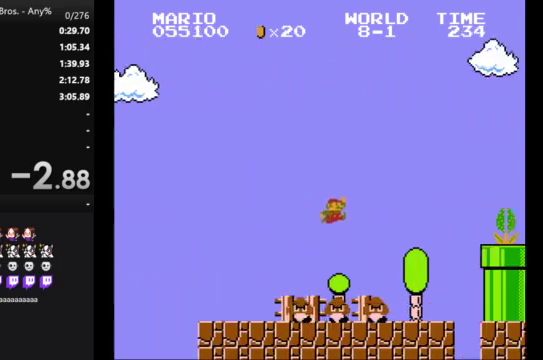
{"buttons": ["B"], "events": [[167, "DPAD_RIGHT", "up"]]}
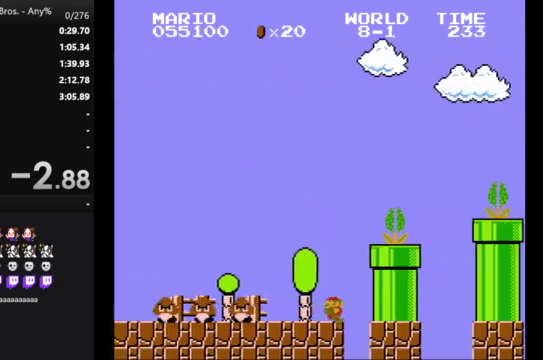
{"buttons": ["B"], "events": []}
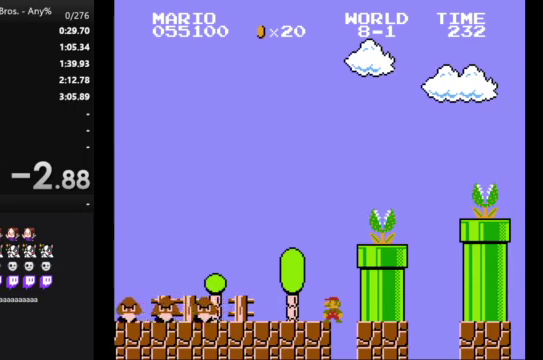
{"buttons": ["B", "DPAD_RIGHT"], "events": [[100, "A", "down"], [233, "DPAD_RIGHT", "down"], [467, "A", "up"]]}
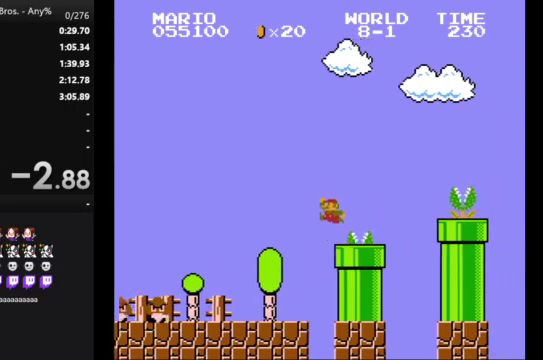
{"buttons": ["A", "B", "DPAD_RIGHT"], "events": [[267, "A", "down"]]}